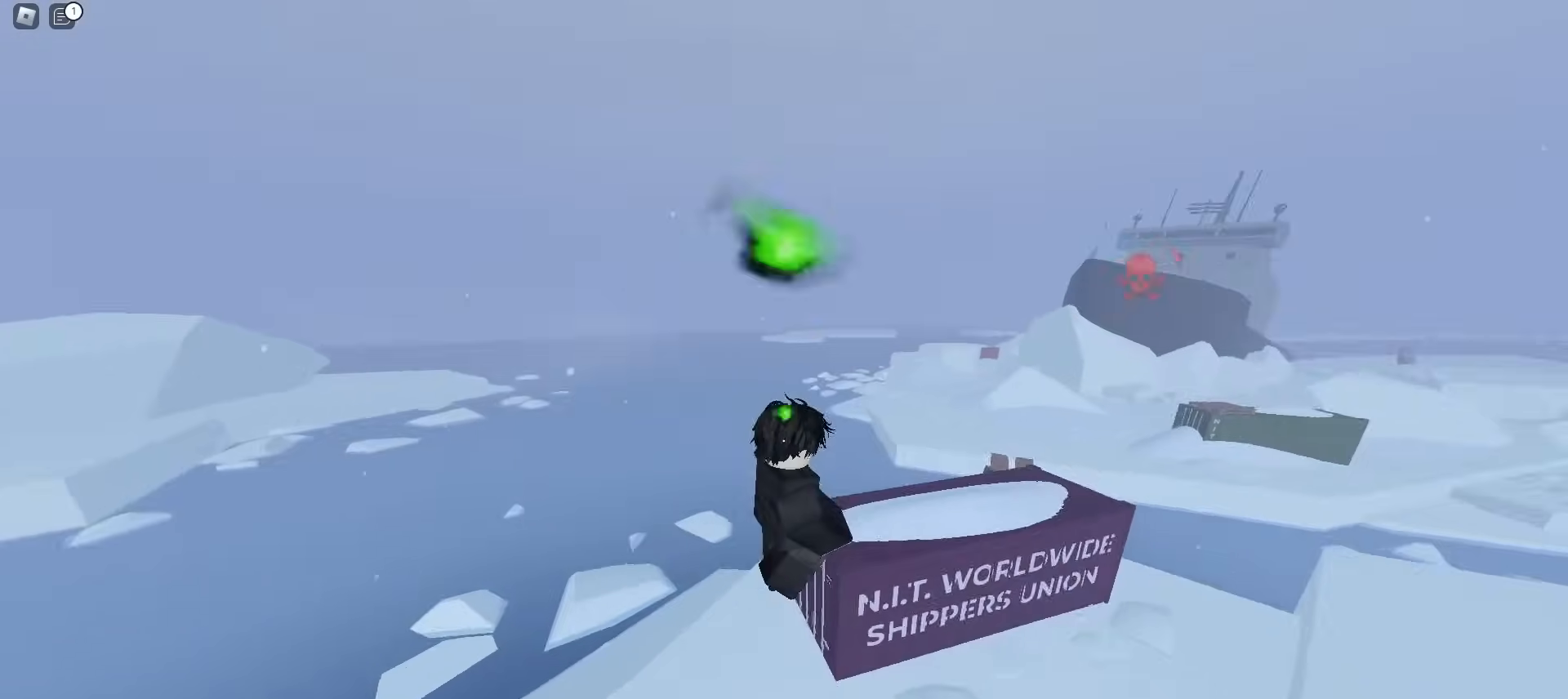
Gameplay with keyboard and mouse; each line is a JSON object with the keys and mouse buttons held at the frame after it. "events" lists presses ("down") and releases ("up") of "a", "ctrl", "d", "e", "f", "q", "r", "s", "shift", "tab", "w", "mouse_left", "mouse_wheel", "mouse_right", "mouse_mb4" and "mouse_mb5" between this image and that frame as [ms after this image, input, new state], when the widget could be followed in between; "space" appears only as held states. "mouse_left", "mouse_wheel", "mouse_right", "mouse_mb4", "mouse_mb5" = the "left", "wheel", "right", "mb4", "mb5" buttons of the "mouse" list. No other keys are recorded. "wheel" means that the mouse wheel is clicked or scrolled. Mouse movement is not recorded.
{"keys": ["d", "w"], "mouse": [], "events": [[500, "ctrl", "up"], [500, "w", "down"]]}
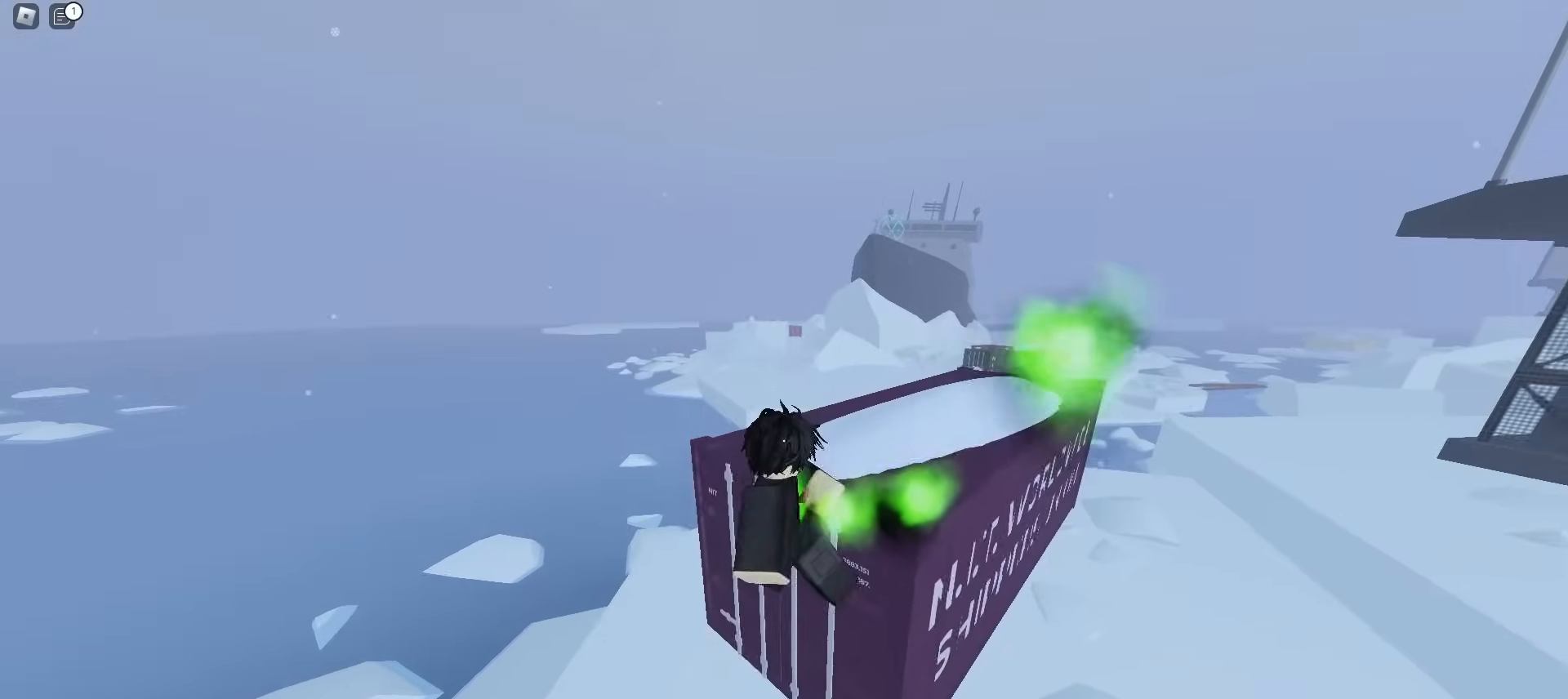
{"keys": ["w"], "mouse": [], "events": [[67, "d", "up"], [233, "d", "down"], [250, "d", "up"]]}
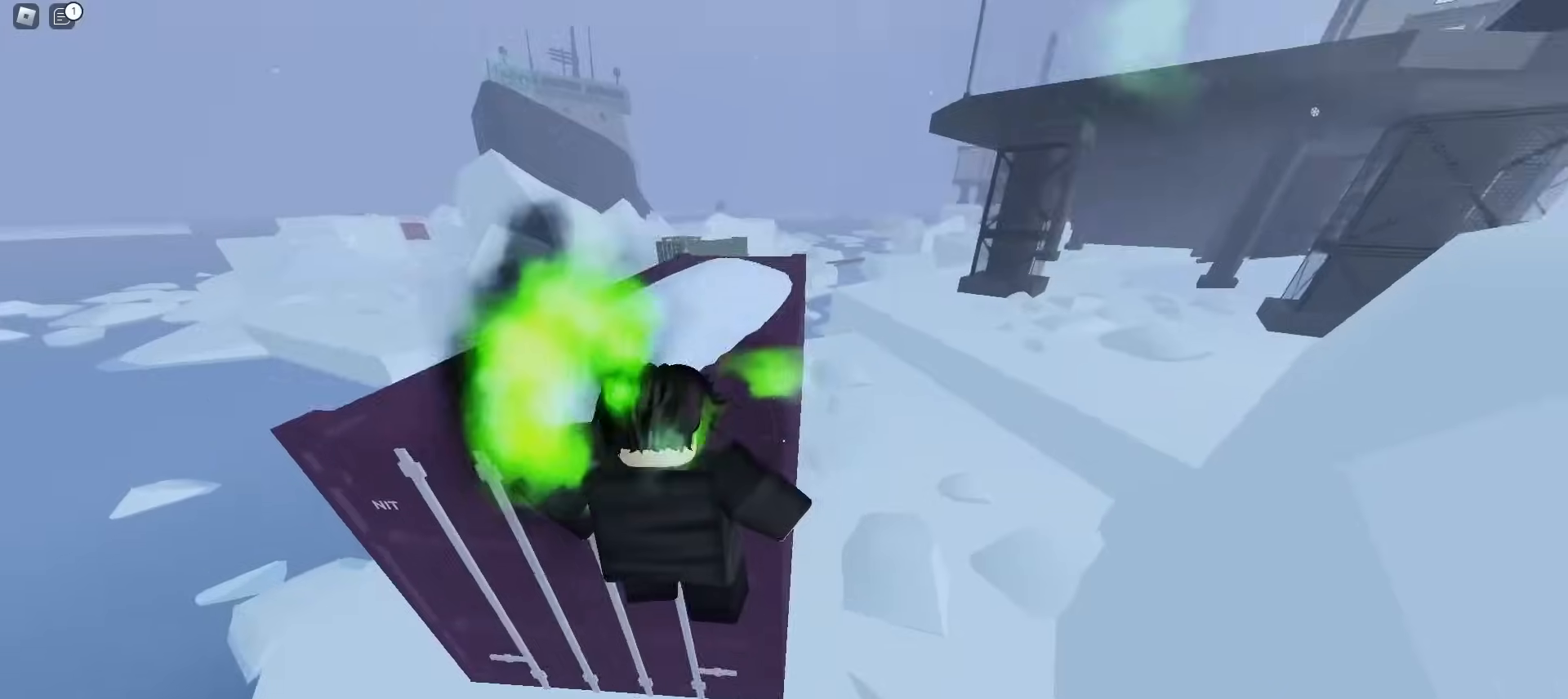
{"keys": ["a", "w"], "mouse": [], "events": [[117, "d", "down"], [250, "d", "up"], [367, "d", "down"], [483, "a", "down"], [483, "d", "up"]]}
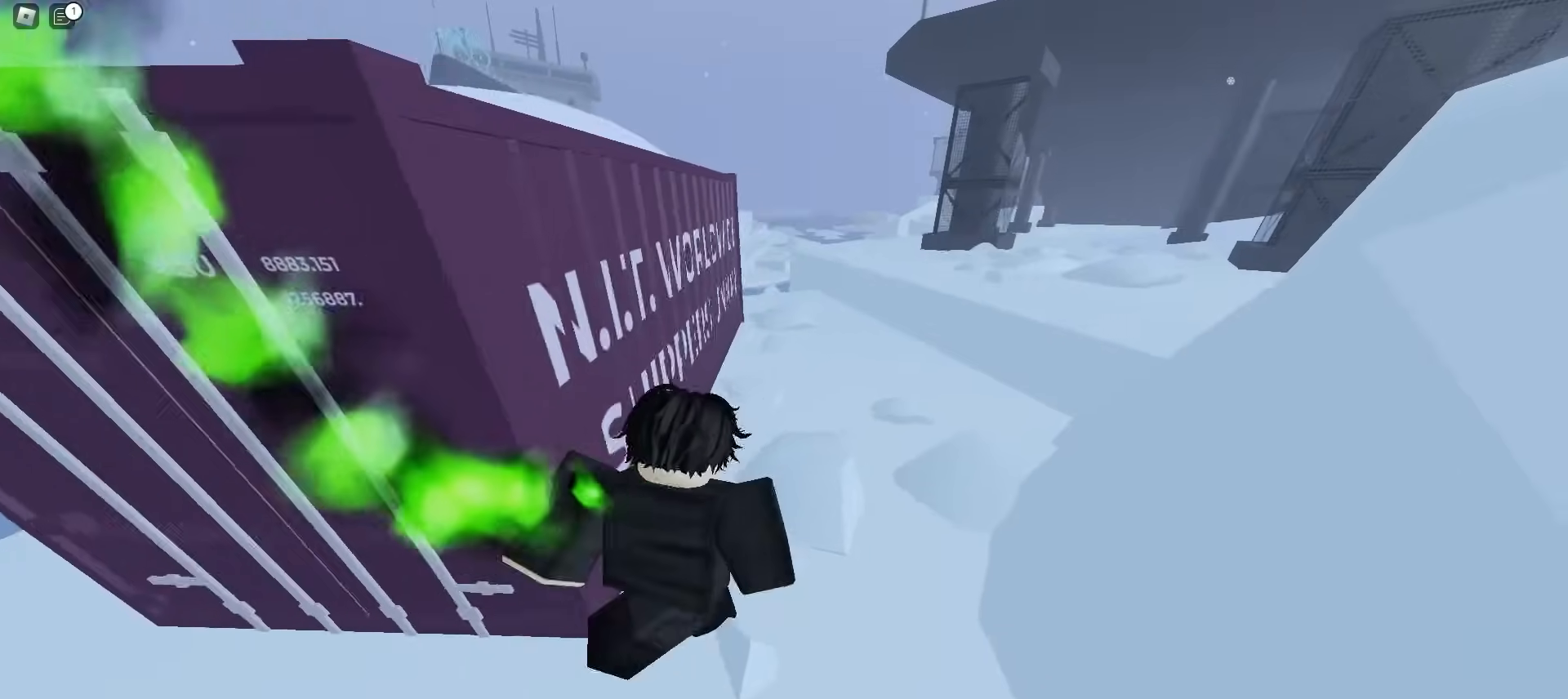
{"keys": ["d", "w"], "mouse": [], "events": [[400, "a", "up"], [400, "d", "down"]]}
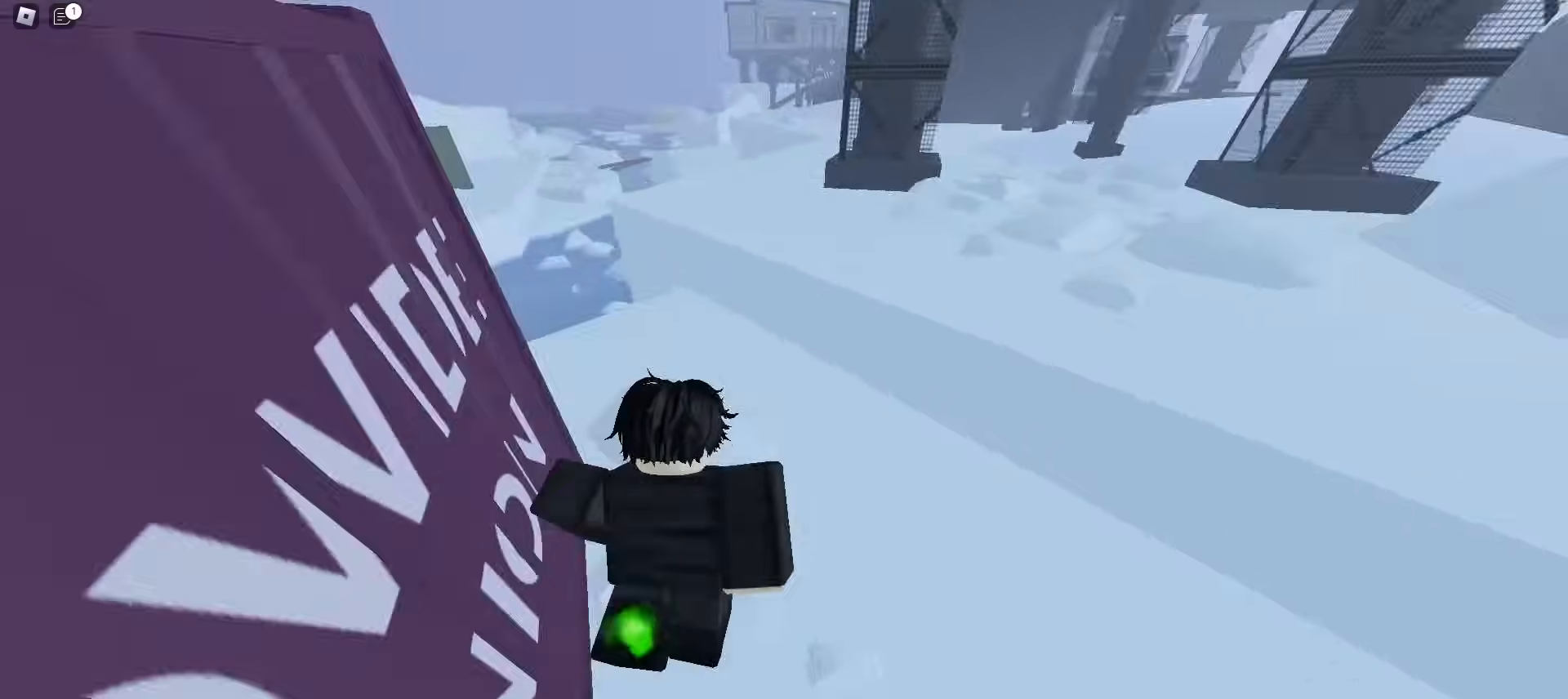
{"keys": ["a", "w"], "mouse": [], "events": [[100, "a", "down"], [117, "d", "up"], [233, "ctrl", "down"], [450, "ctrl", "up"]]}
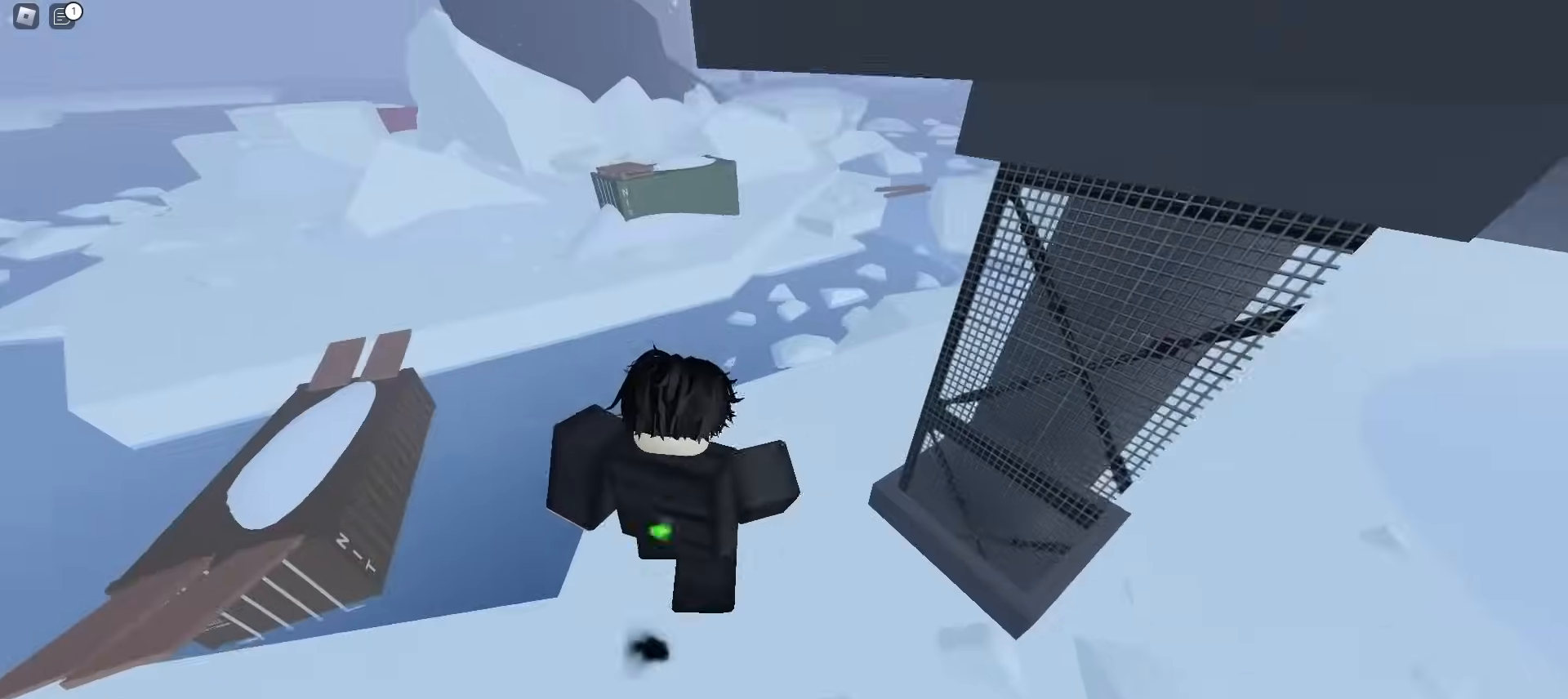
{"keys": ["d", "w"], "mouse": [], "events": [[33, "a", "up"], [150, "a", "down"], [217, "a", "up"], [283, "d", "down"]]}
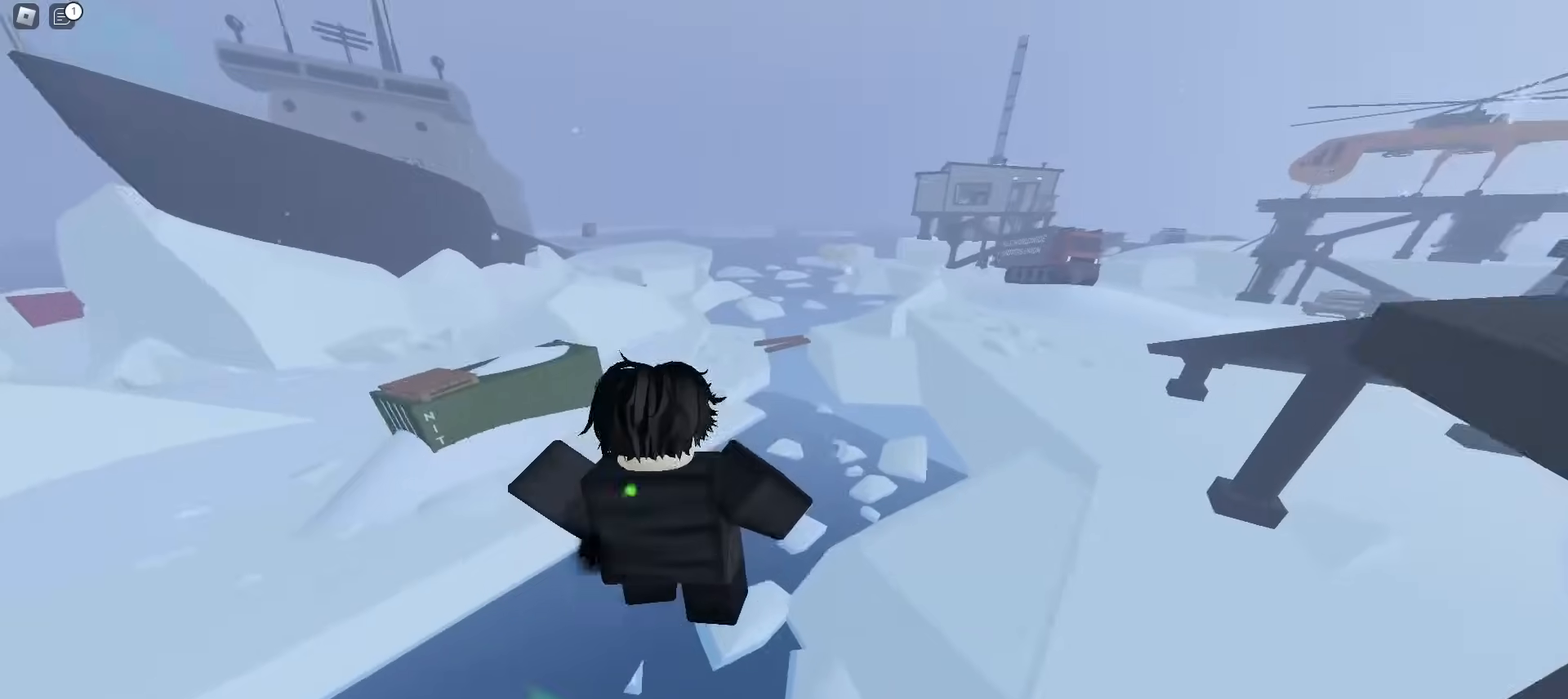
{"keys": ["d", "w"], "mouse": [], "events": [[67, "a", "down"], [67, "d", "up"], [333, "a", "up"], [333, "d", "down"]]}
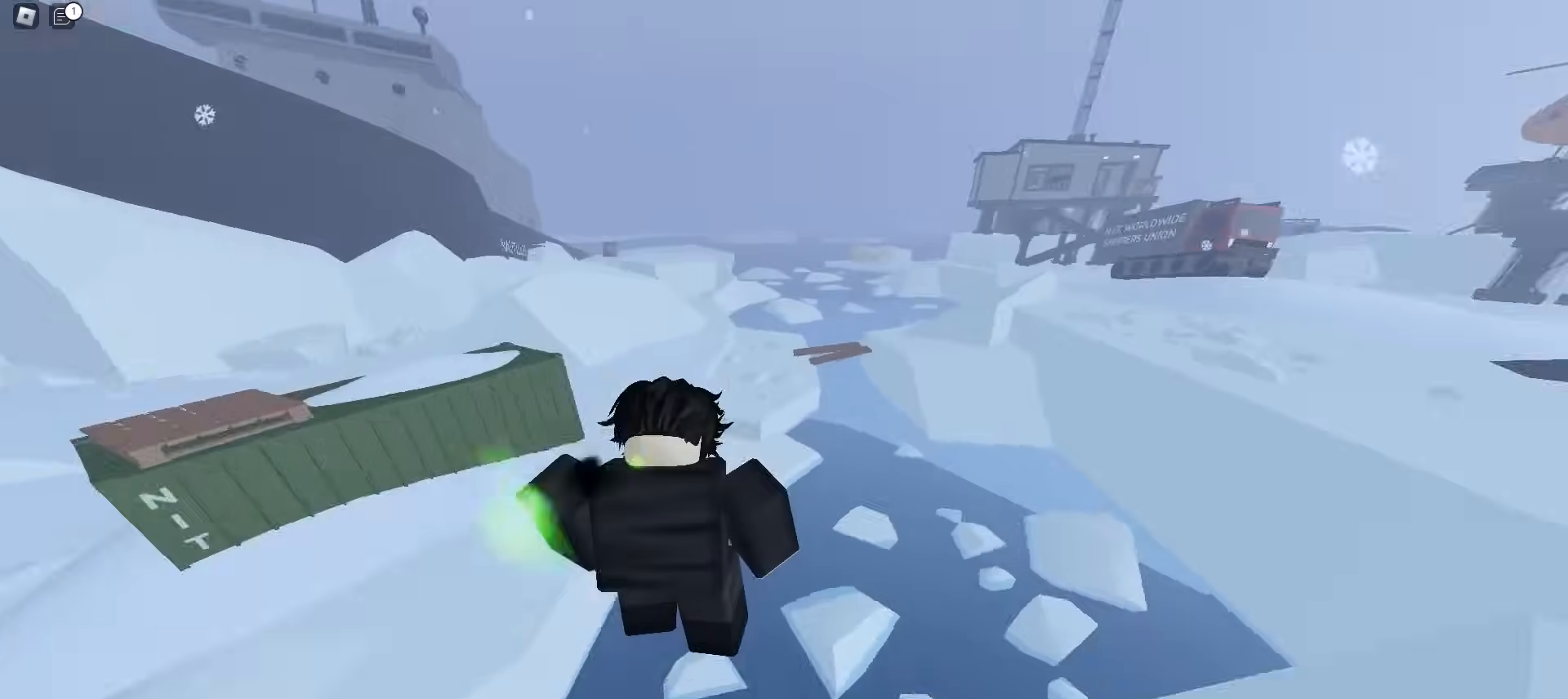
{"keys": ["d", "w"], "mouse": [], "events": []}
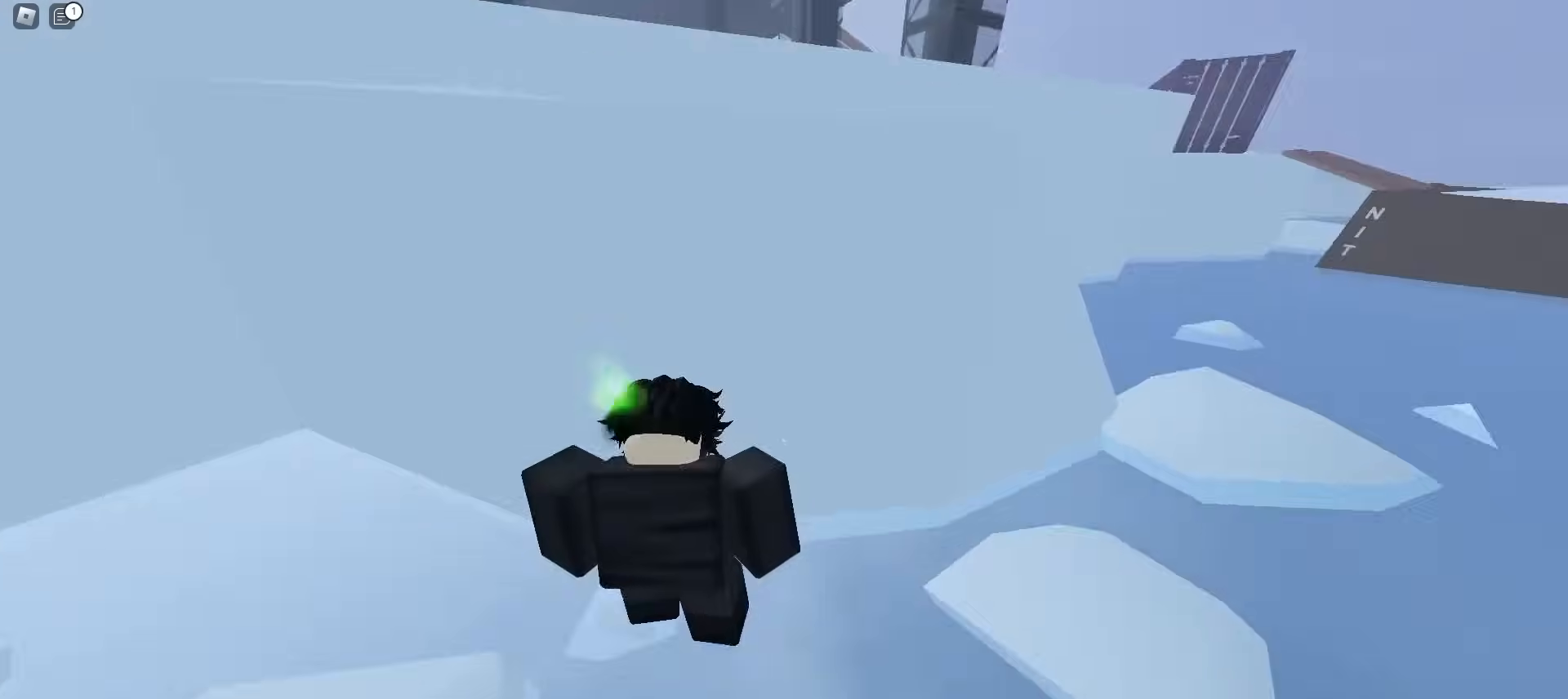
{"keys": ["a", "ctrl", "w"], "mouse": [], "events": [[100, "a", "down"], [100, "d", "up"], [317, "ctrl", "down"]]}
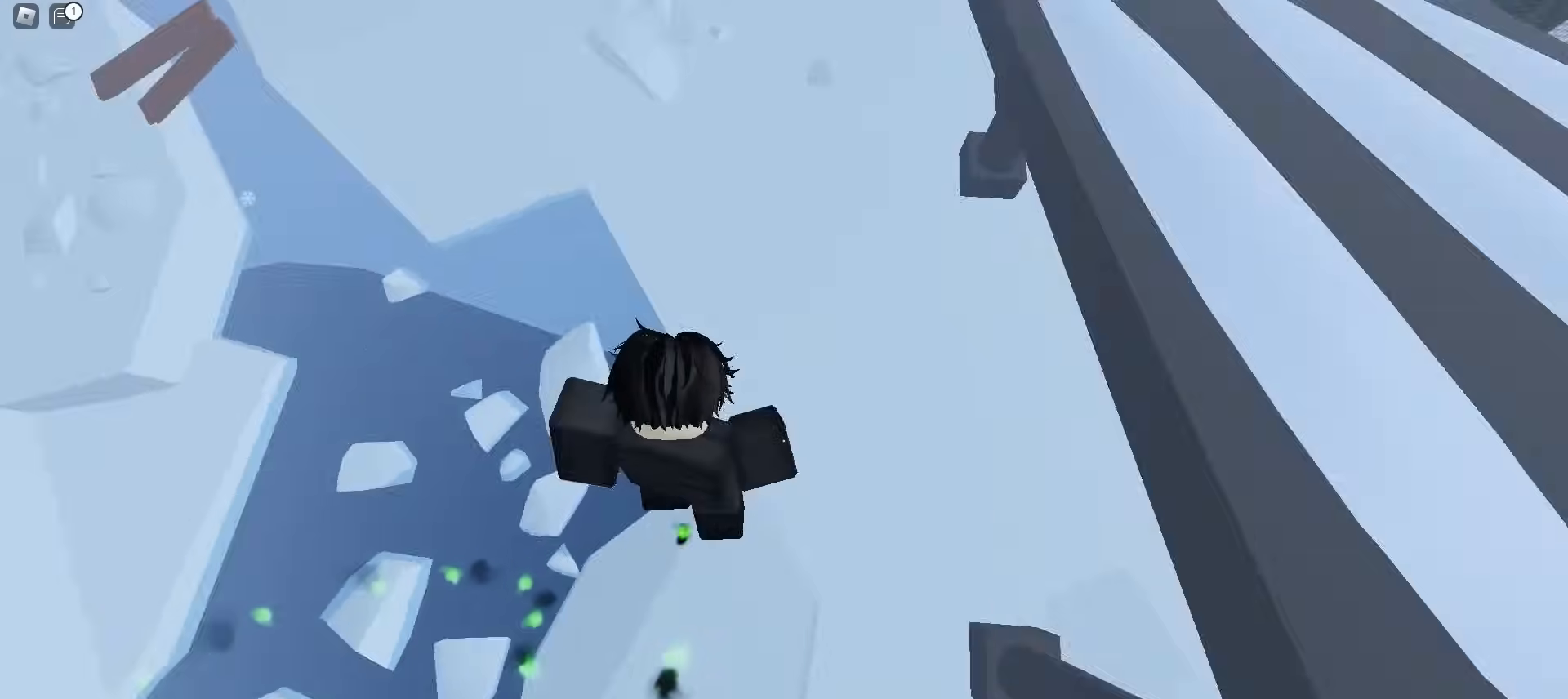
{"keys": ["a", "w"], "mouse": [], "events": [[83, "ctrl", "up"]]}
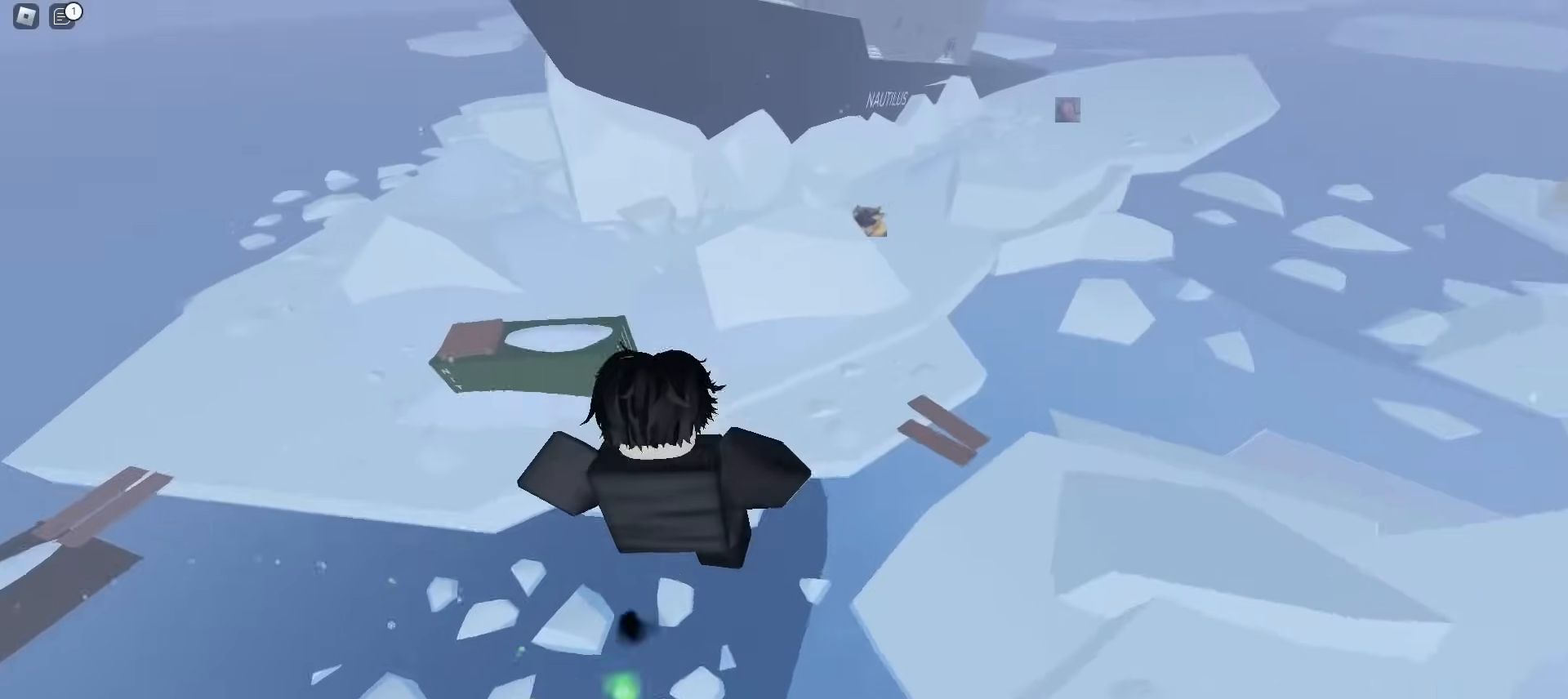
{"keys": ["d", "w"], "mouse": [], "events": [[83, "a", "up"], [83, "d", "down"]]}
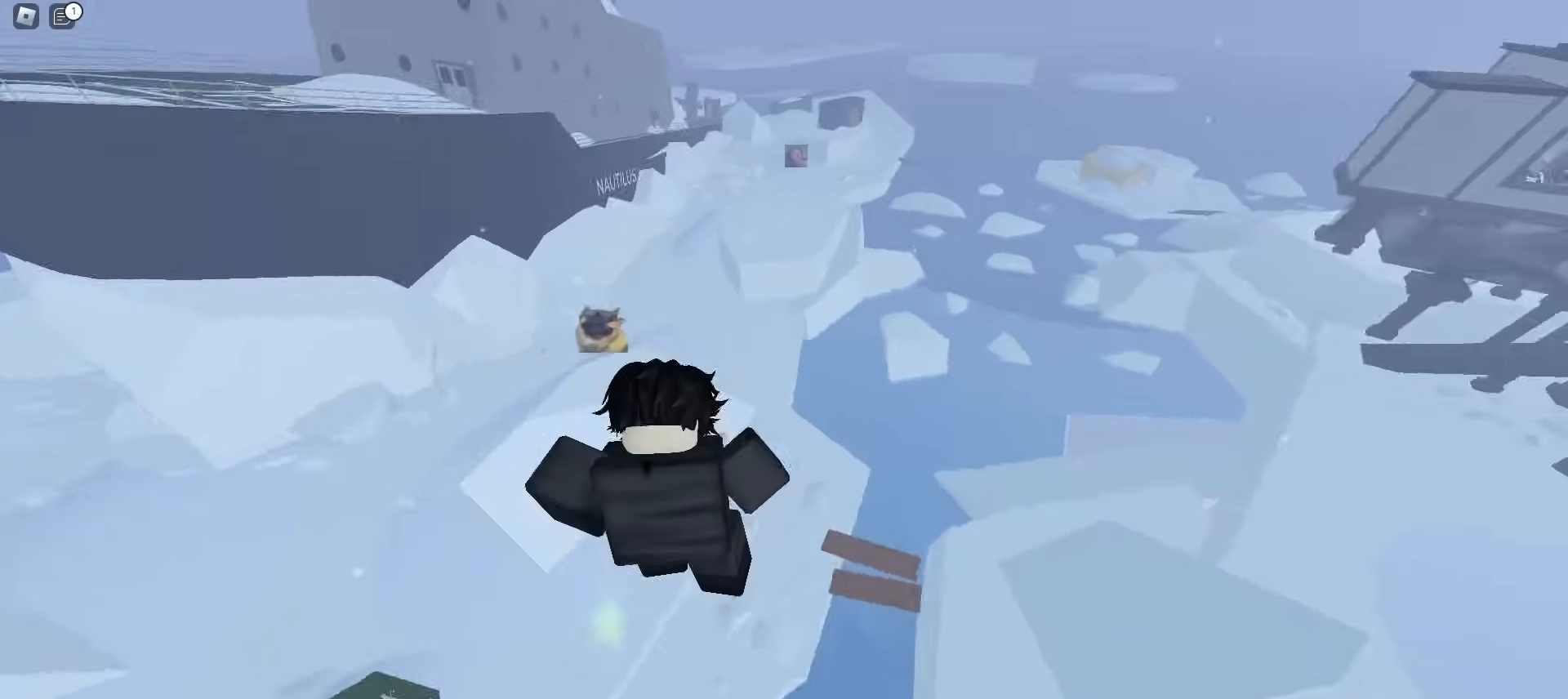
{"keys": ["d", "w"], "mouse": [], "events": []}
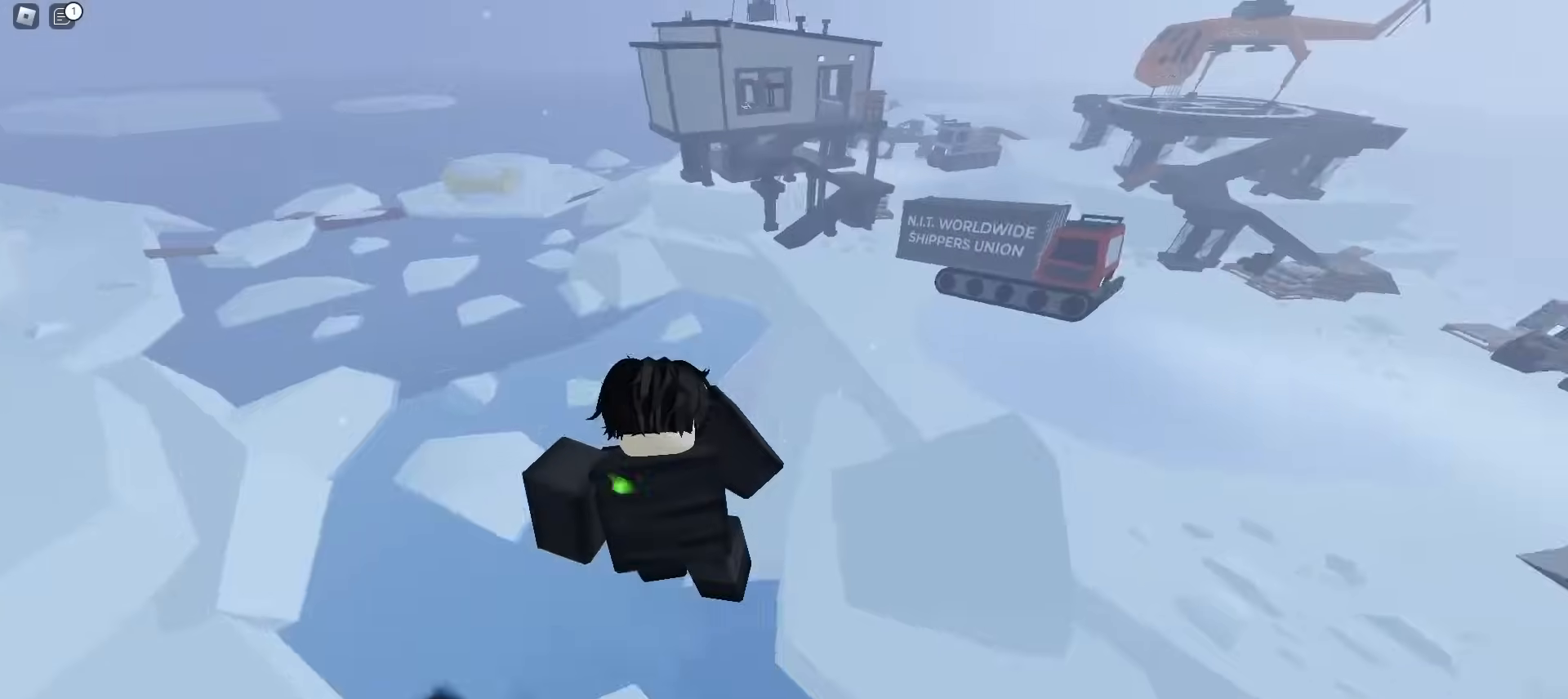
{"keys": ["a", "w"], "mouse": [], "events": [[433, "a", "down"], [433, "d", "up"]]}
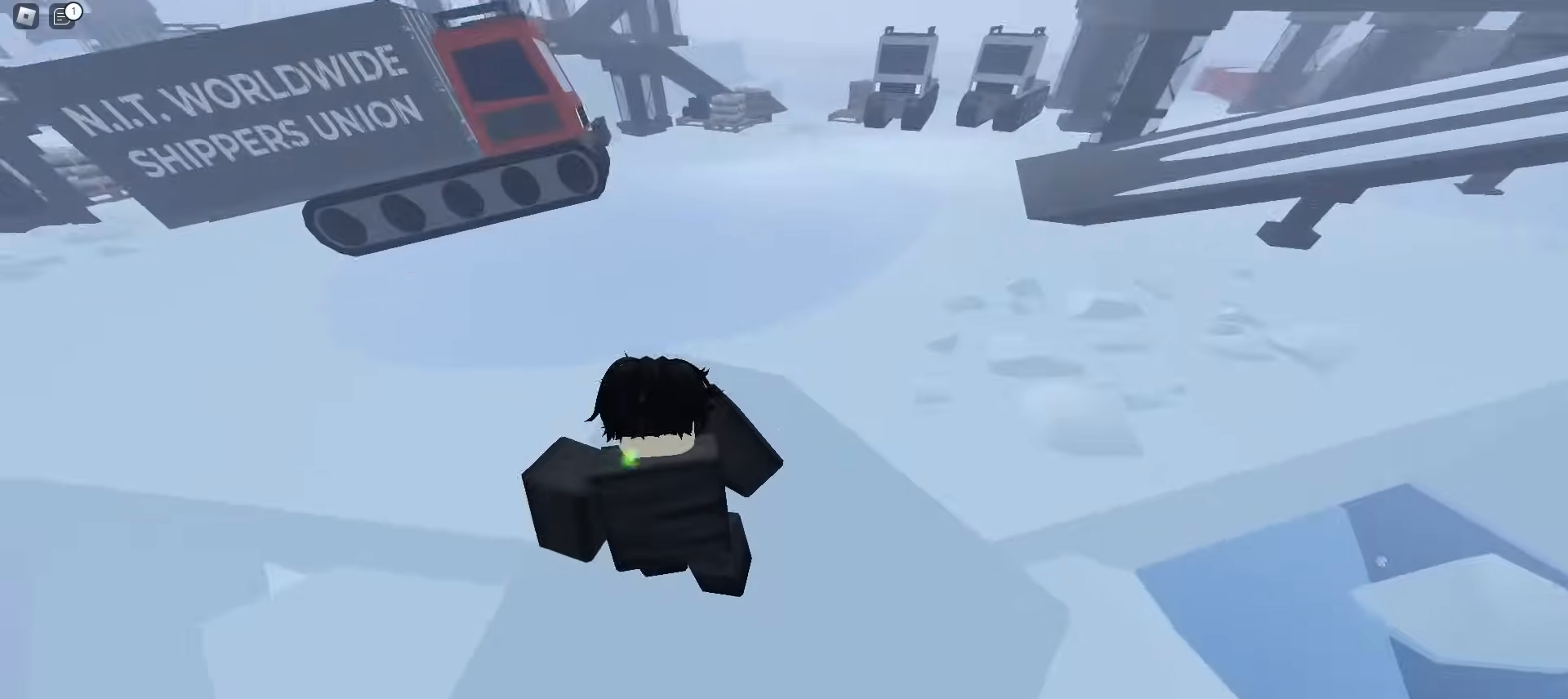
{"keys": ["a", "w"], "mouse": [], "events": []}
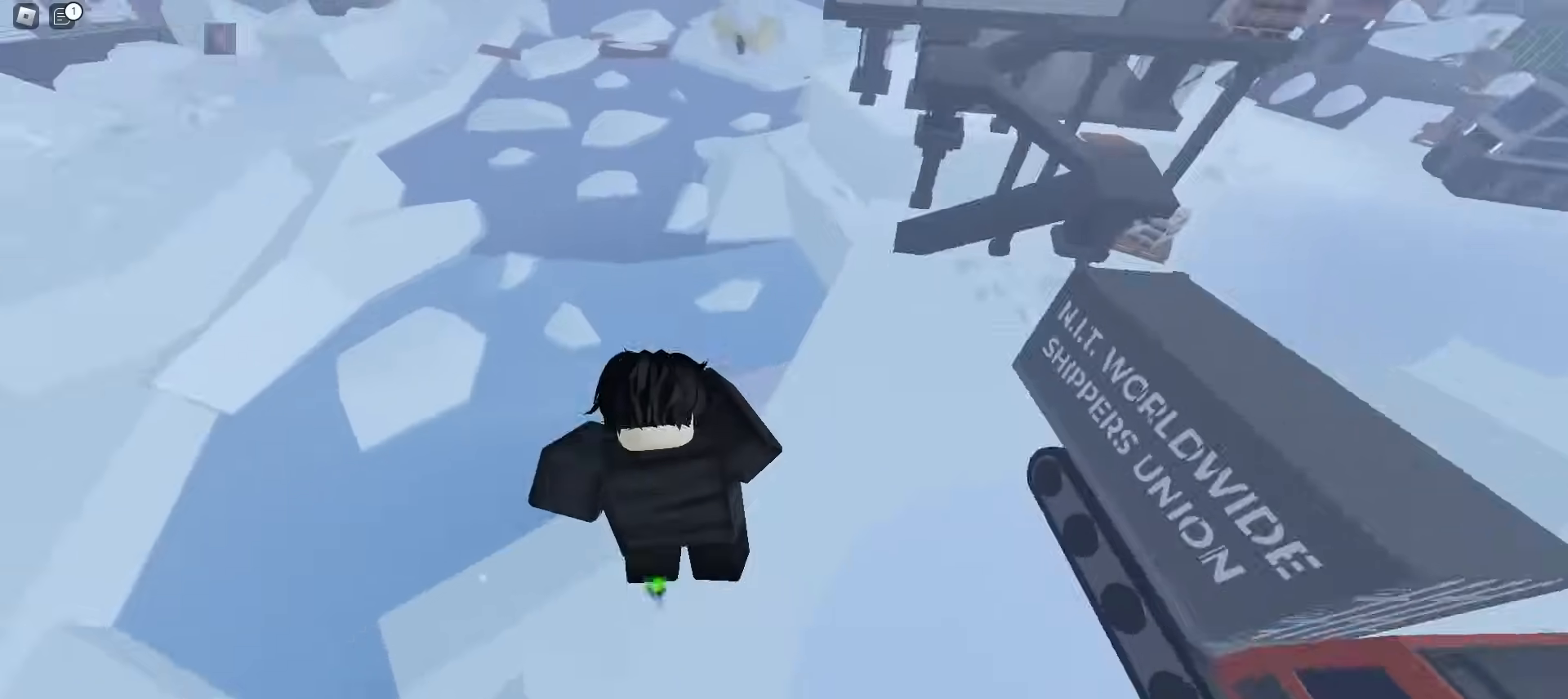
{"keys": ["w"], "mouse": [], "events": [[183, "a", "up"]]}
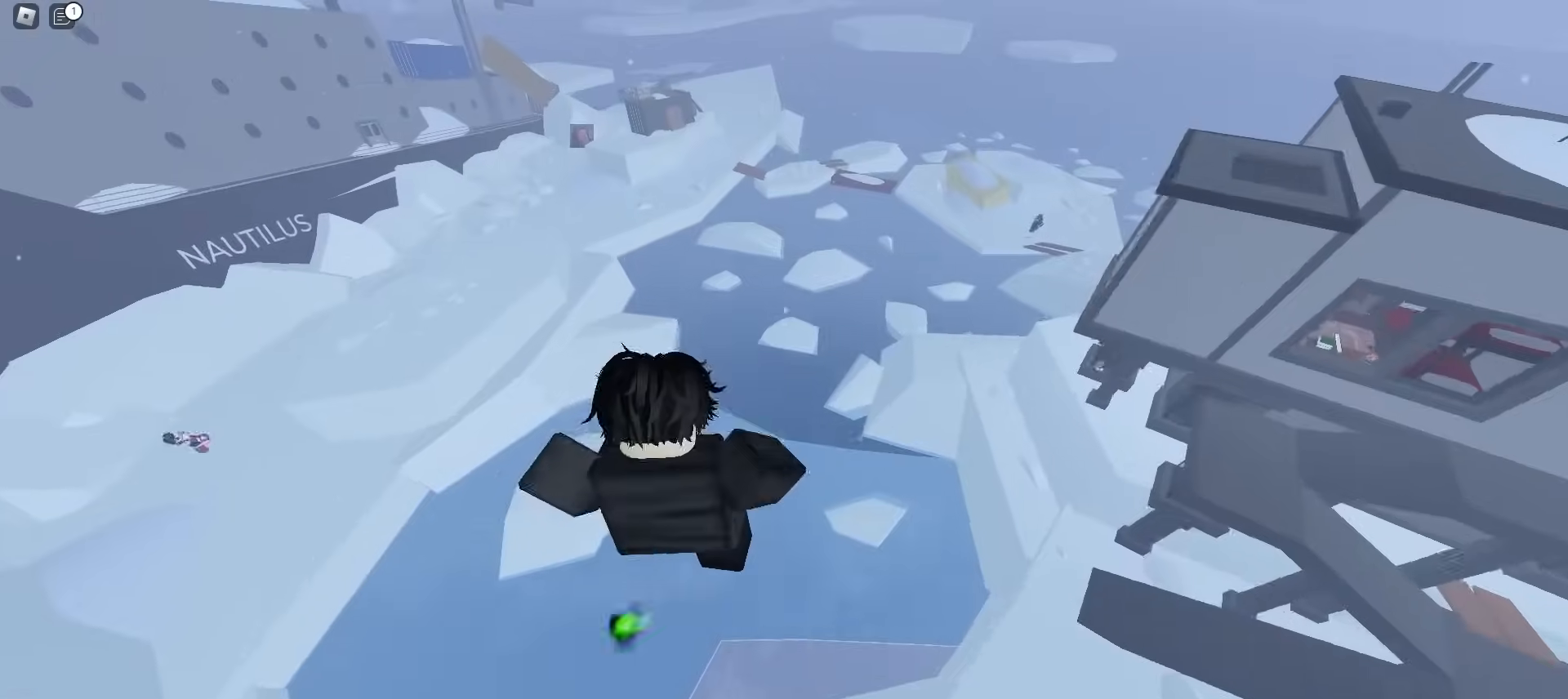
{"keys": ["d", "w"], "mouse": [], "events": [[217, "d", "down"]]}
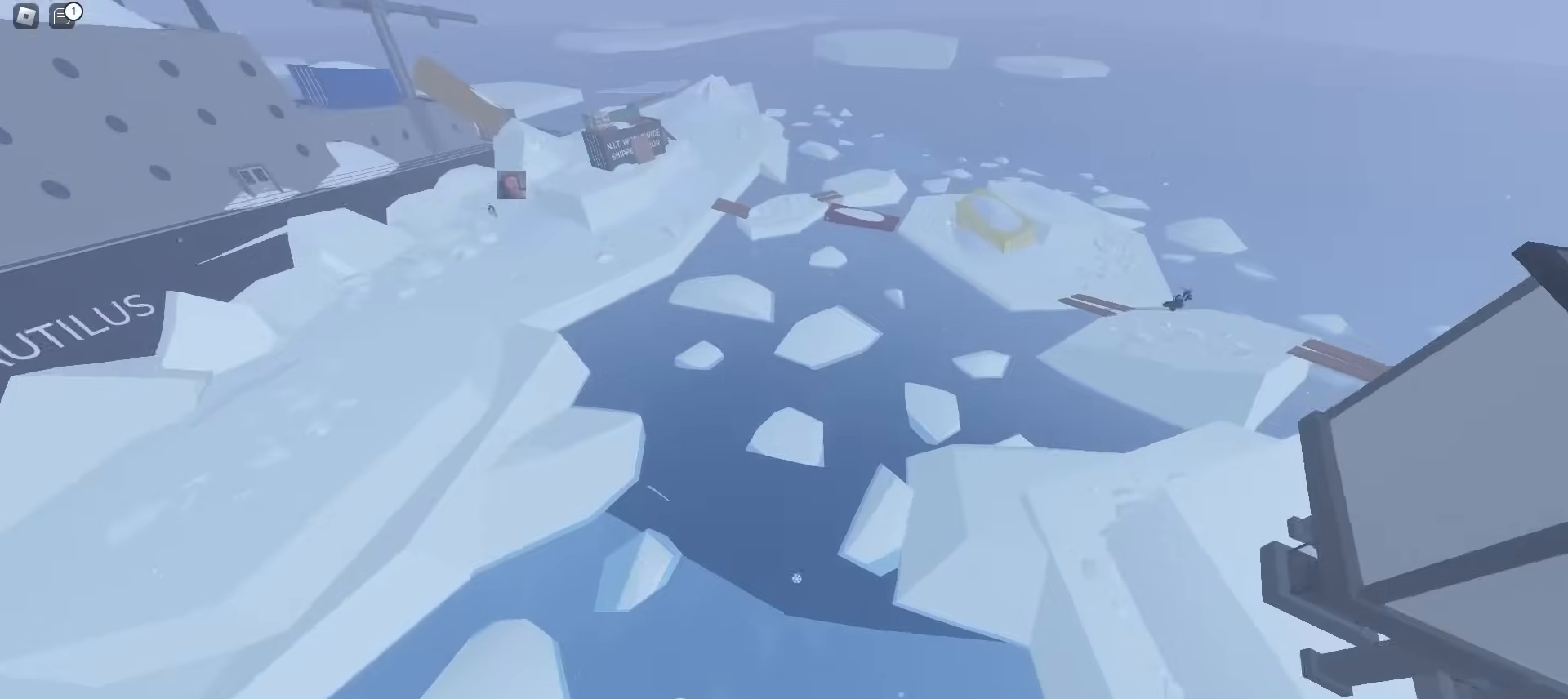
{"keys": ["a", "w"], "mouse": [], "events": [[167, "d", "up"], [183, "a", "down"]]}
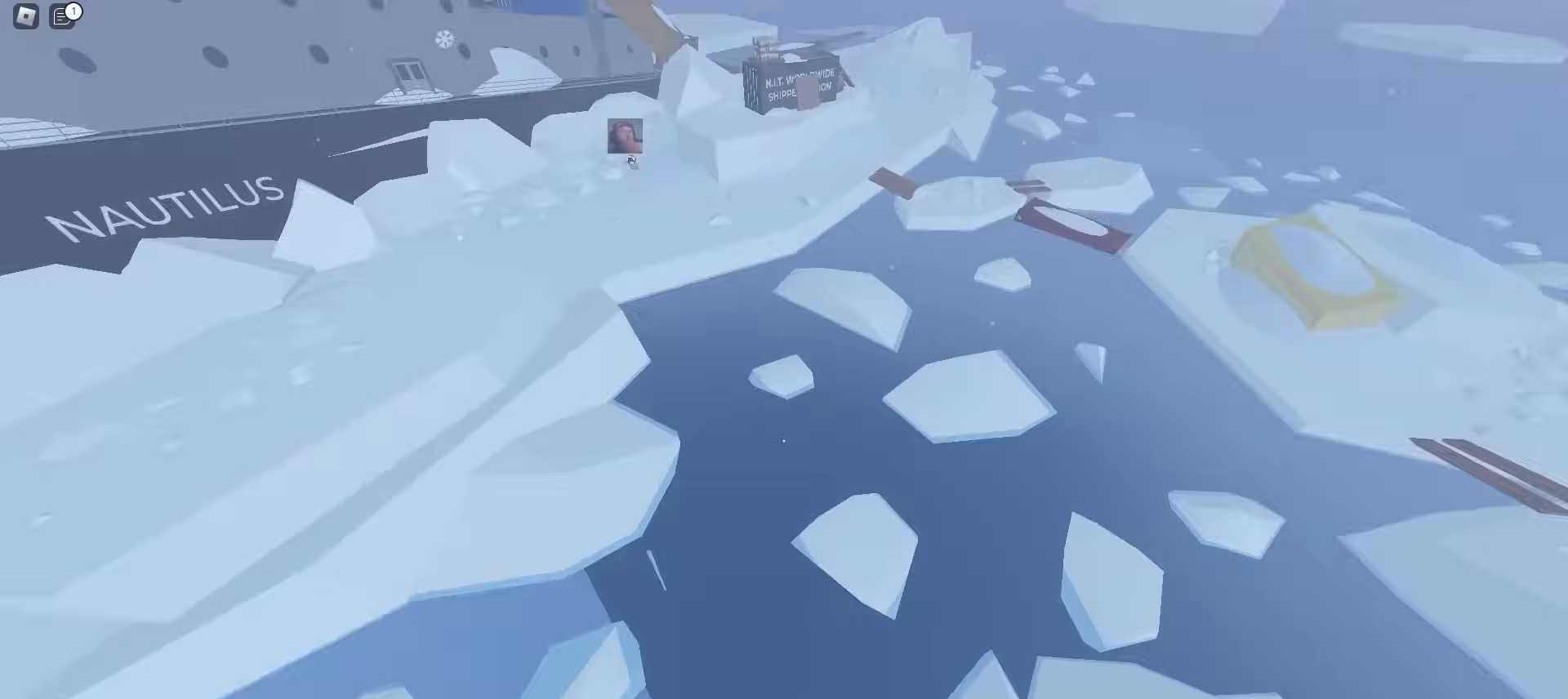
{"keys": ["a", "w"], "mouse": [], "events": []}
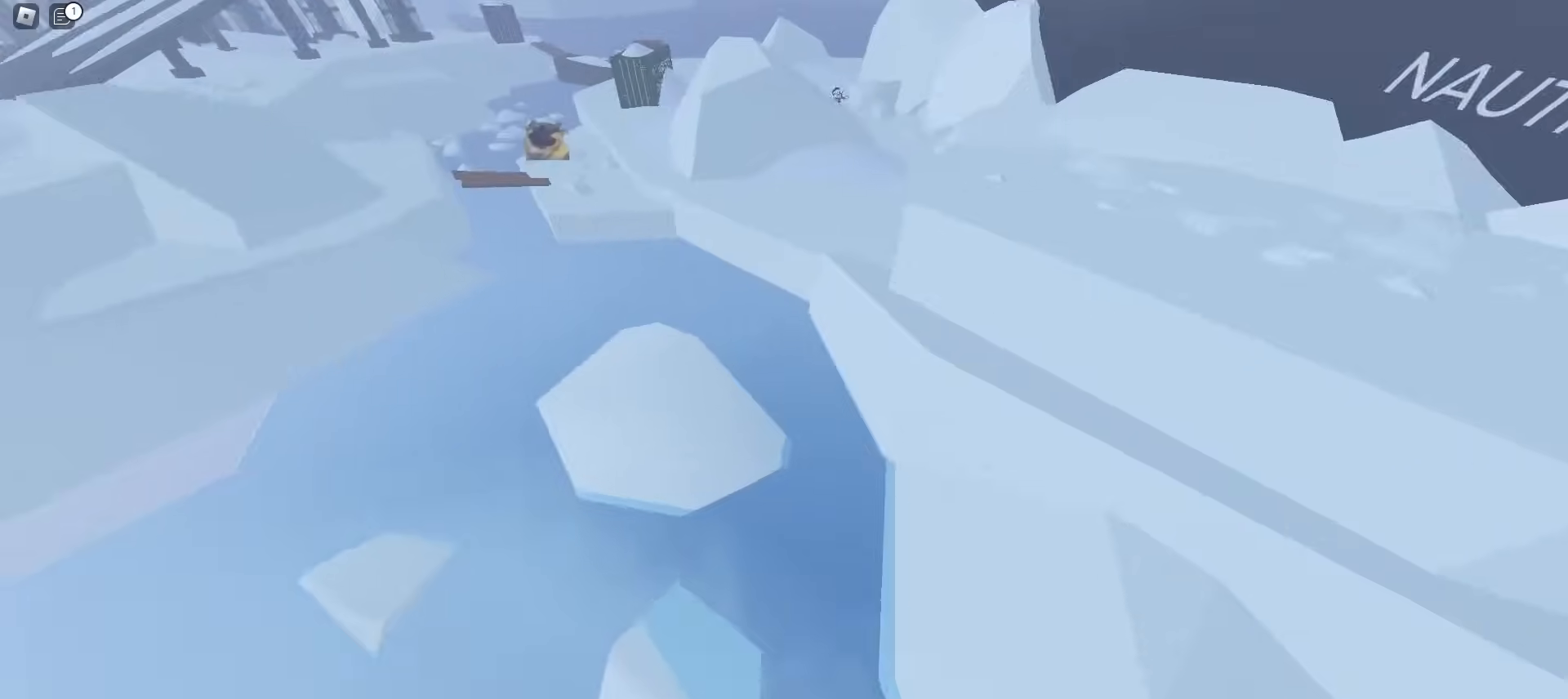
{"keys": ["d", "w"], "mouse": [], "events": [[467, "a", "up"], [467, "d", "down"]]}
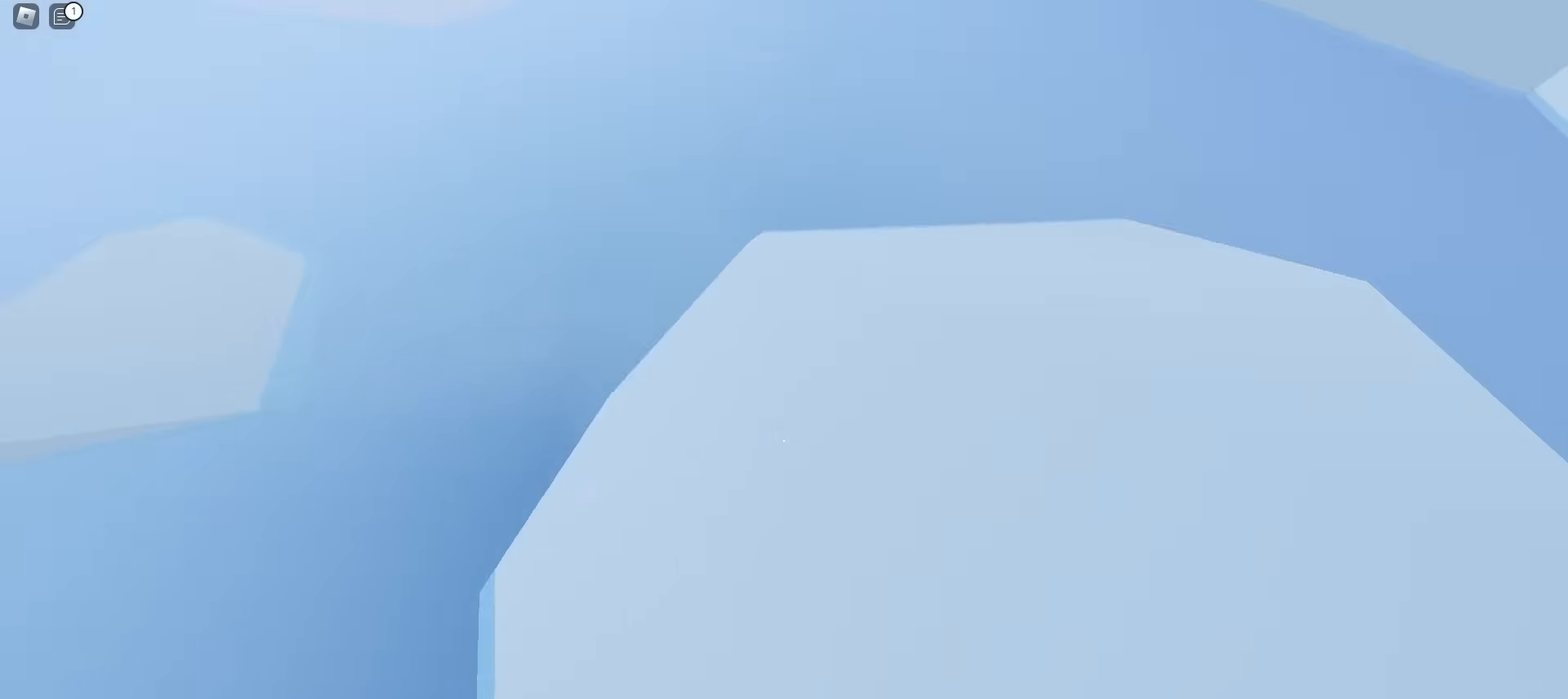
{"keys": ["a", "w"], "mouse": [], "events": [[500, "a", "down"], [500, "d", "up"]]}
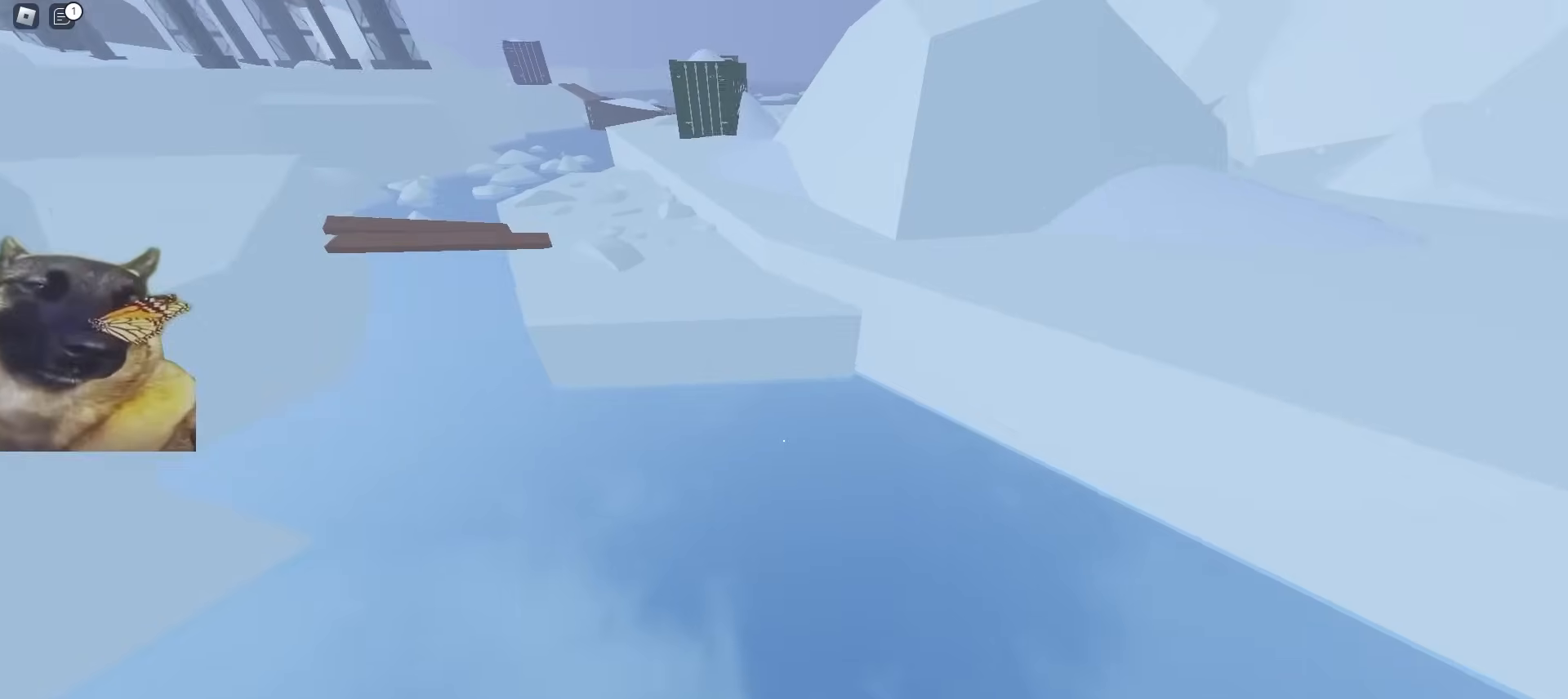
{"keys": ["ctrl", "w"], "mouse": [], "events": [[167, "ctrl", "down"], [500, "a", "up"]]}
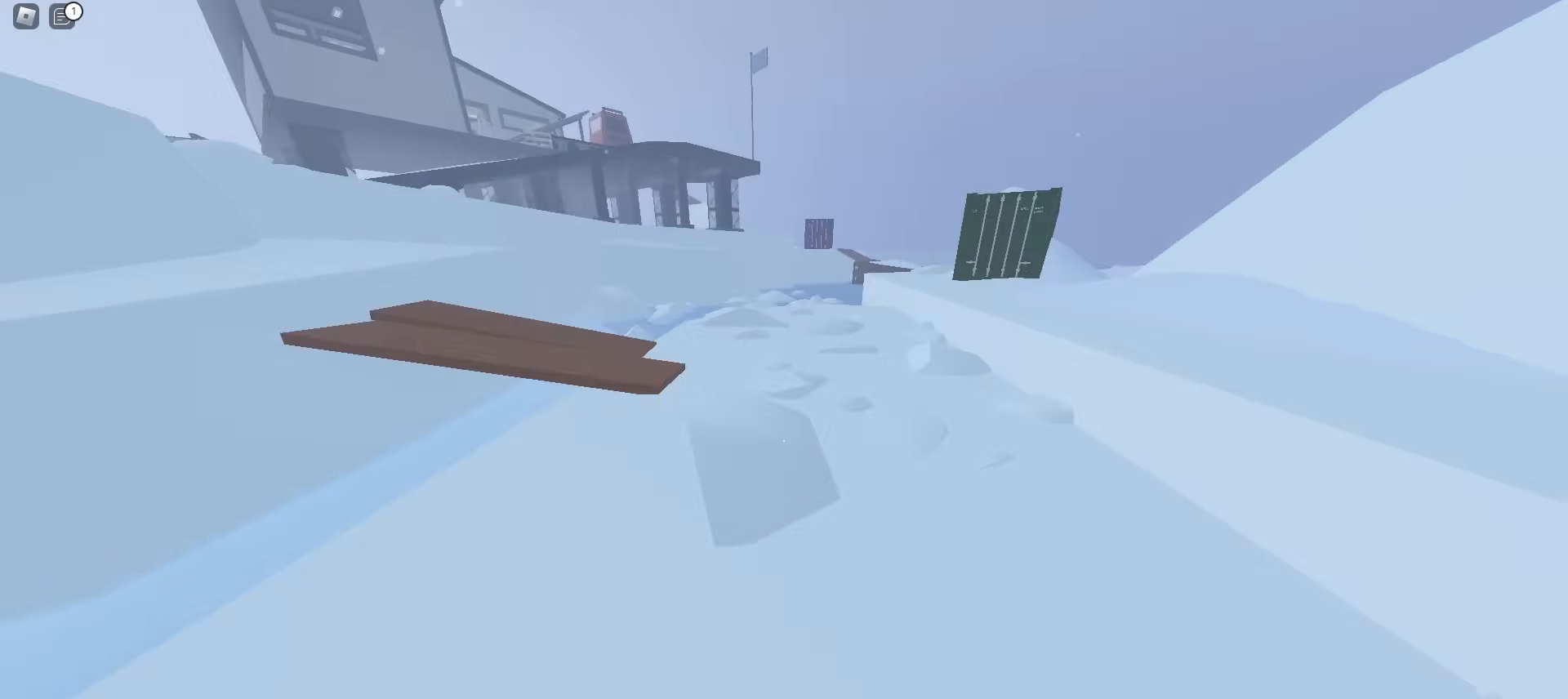
{"keys": ["ctrl", "d", "space", "w"], "mouse": []}
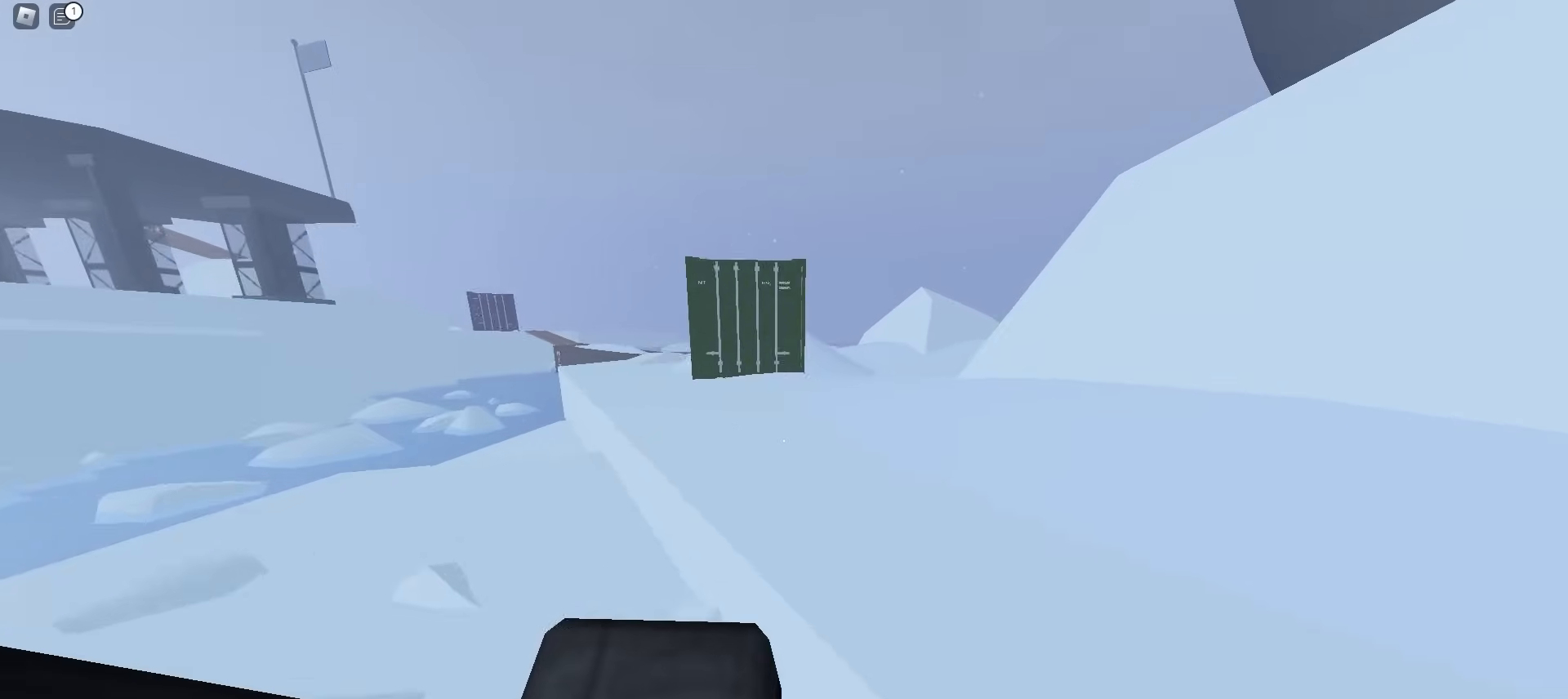
{"keys": ["d", "w"], "mouse": []}
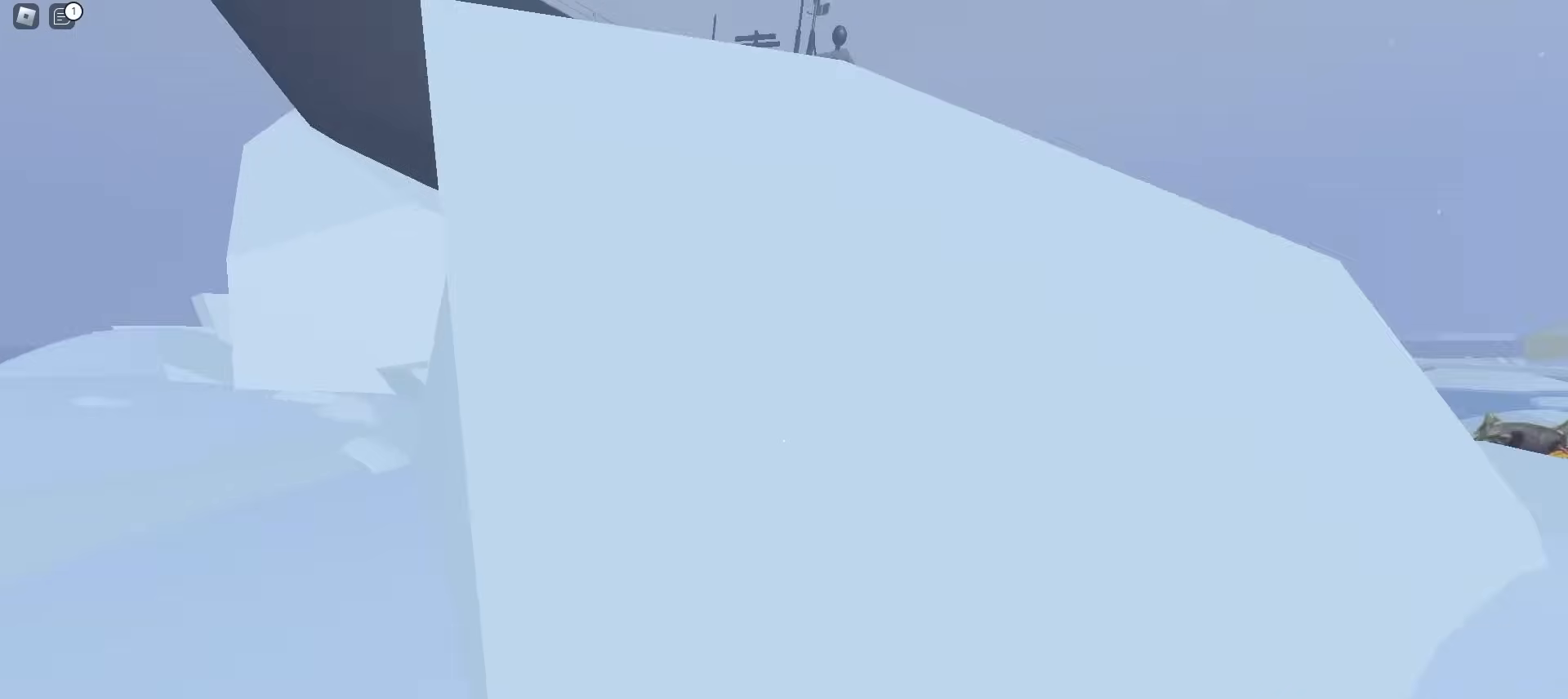
{"keys": ["d", "w"], "mouse": [], "events": [[67, "a", "down"], [83, "d", "up"], [433, "a", "up"], [433, "d", "down"]]}
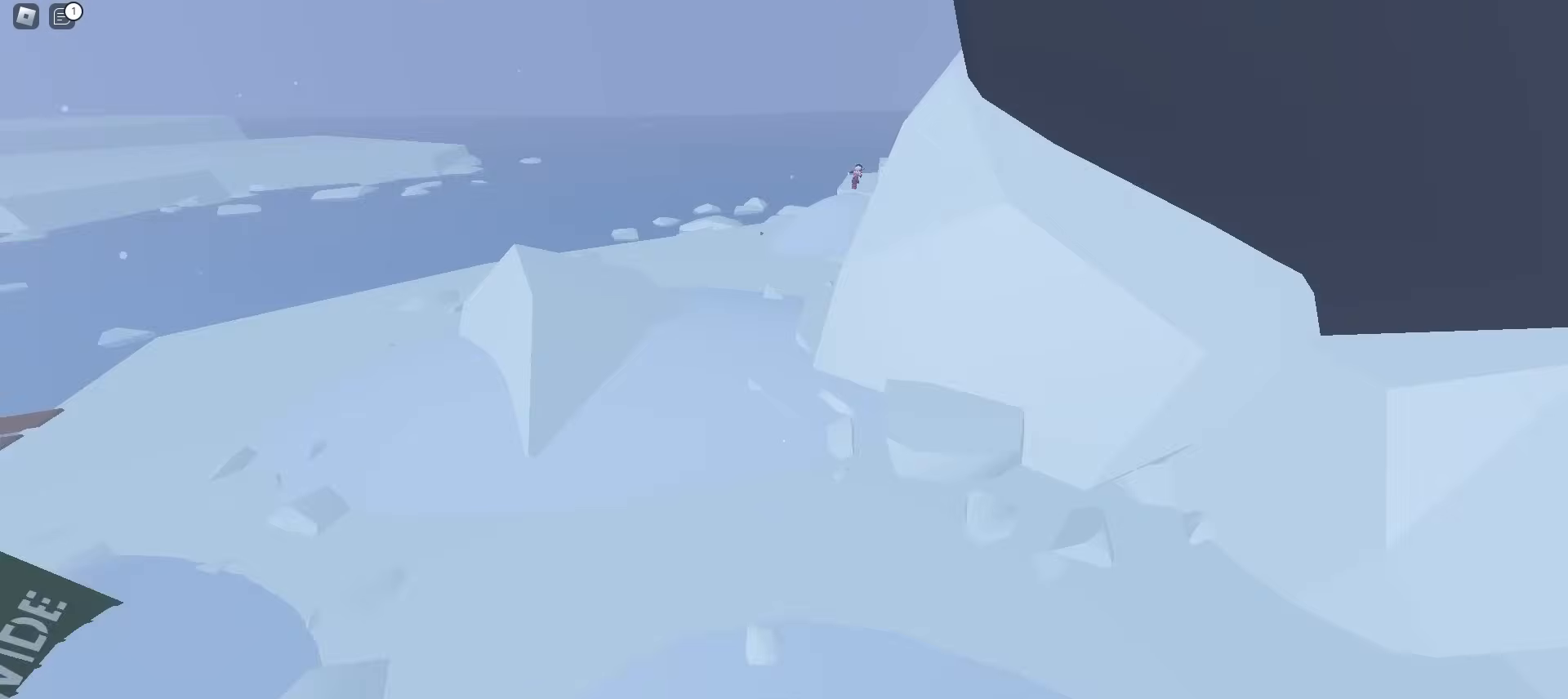
{"keys": ["ctrl", "d", "w"], "mouse": [], "events": [[83, "ctrl", "down"]]}
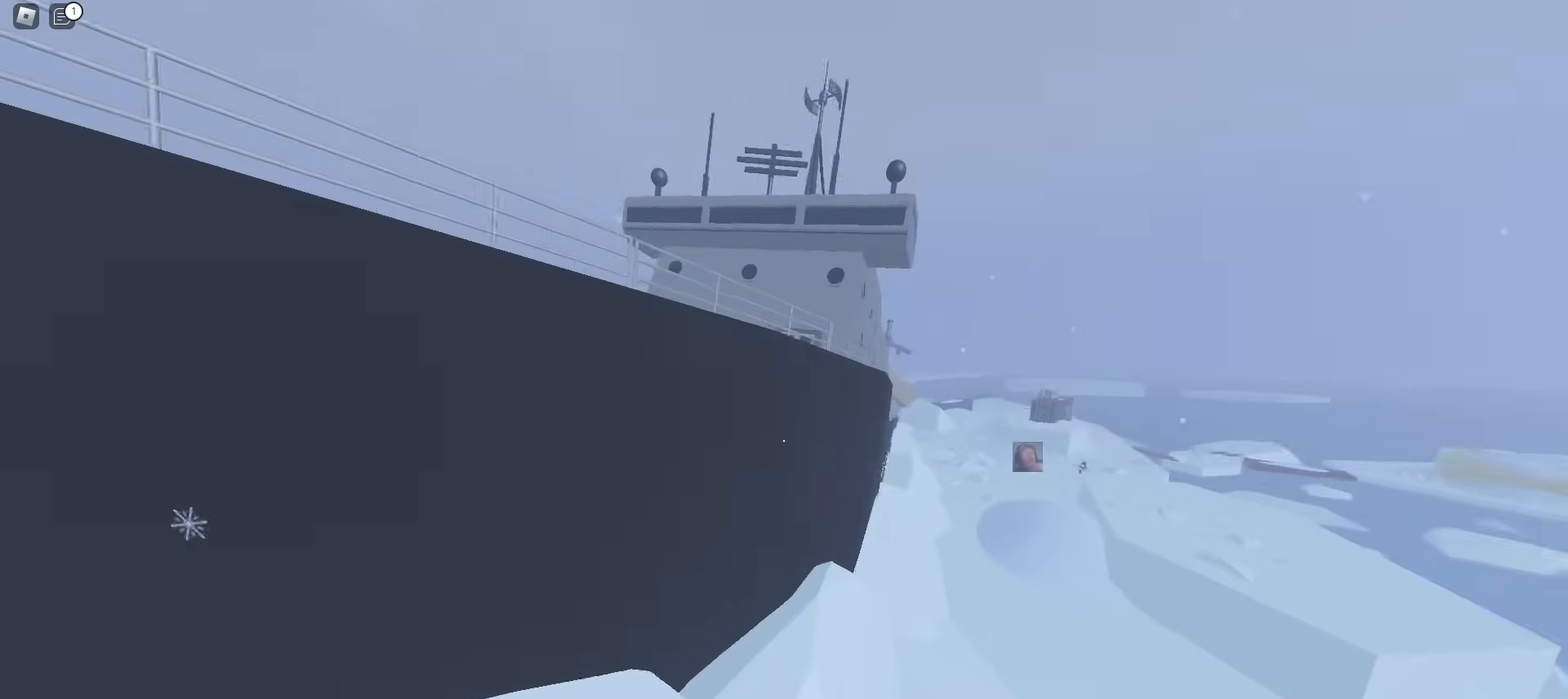
{"keys": ["d", "w"], "mouse": [], "events": [[133, "ctrl", "up"], [217, "d", "up"], [367, "d", "down"]]}
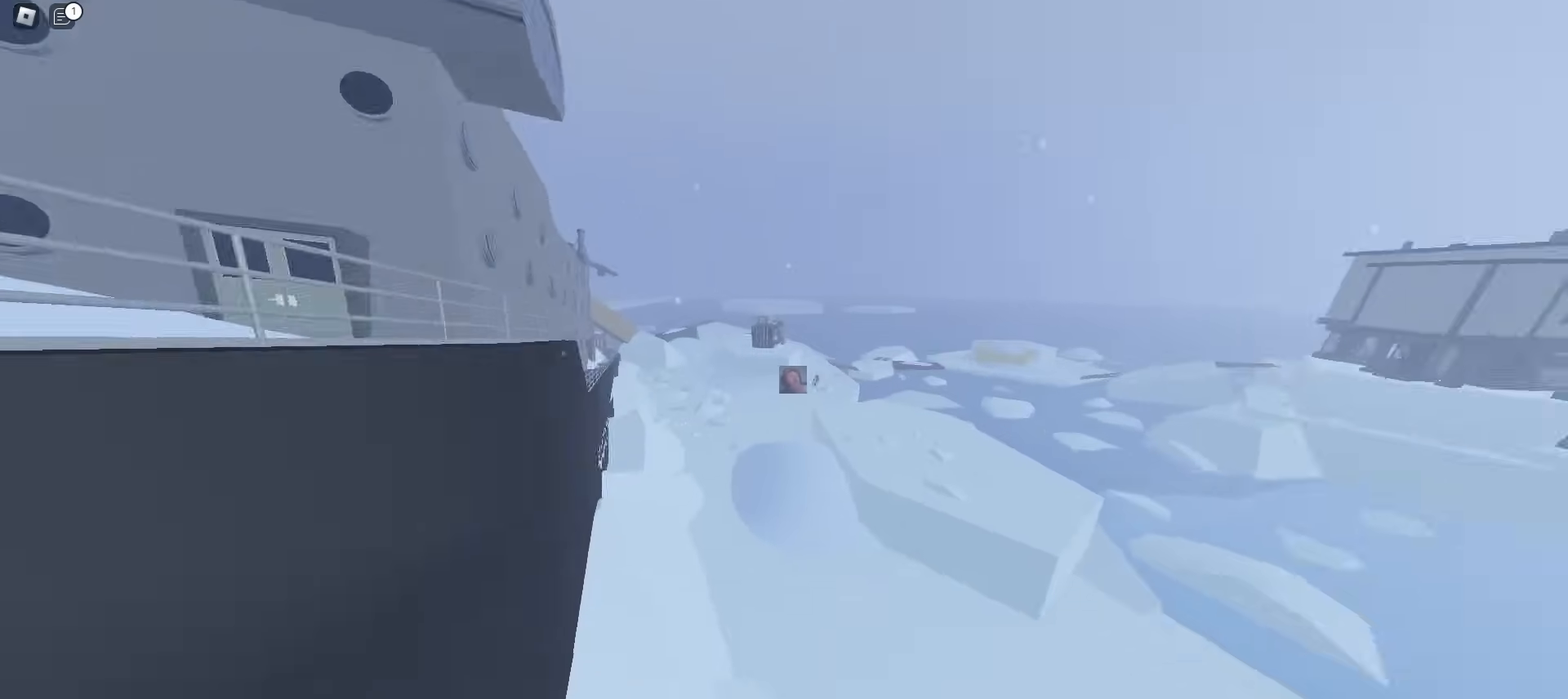
{"keys": ["d", "w"], "mouse": [], "events": []}
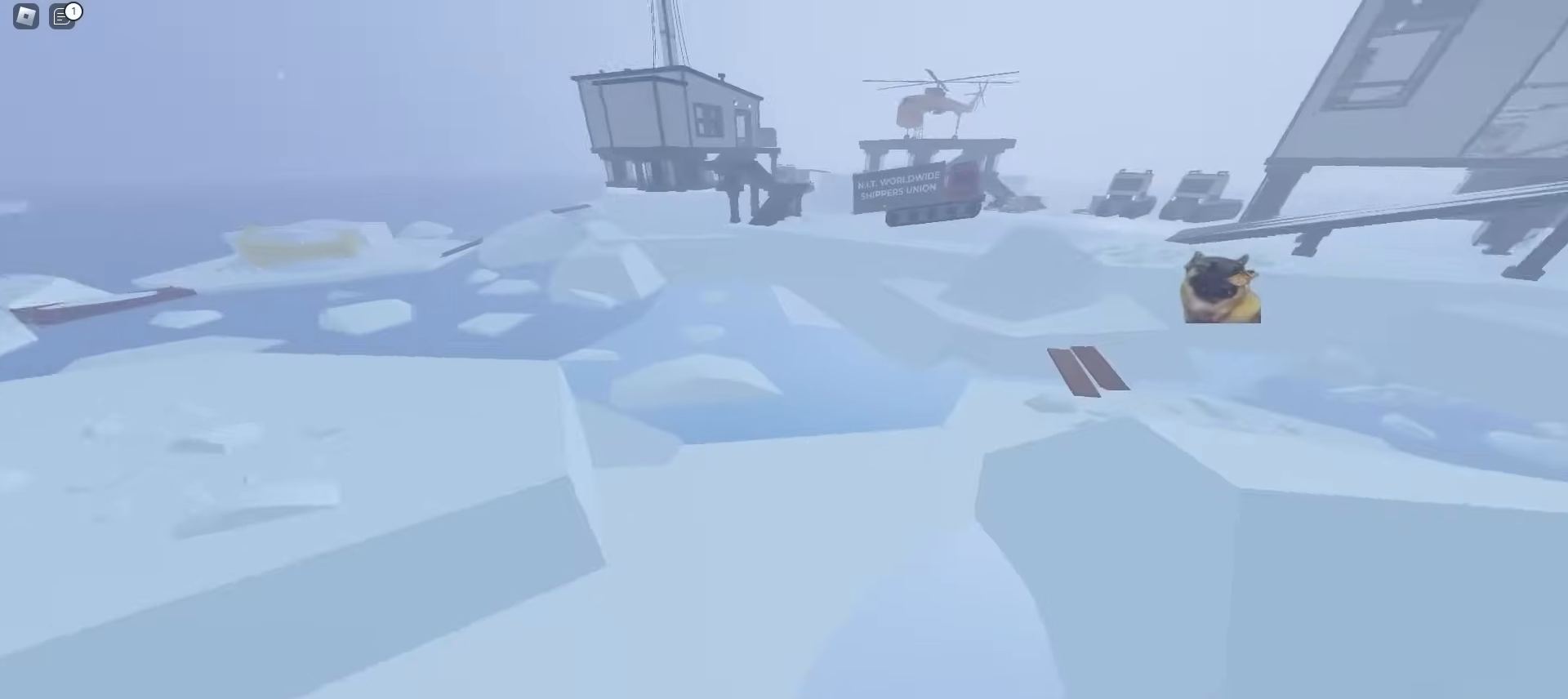
{"keys": ["d", "w"], "mouse": [], "events": [[267, "d", "up"], [283, "a", "down"], [467, "a", "up"], [483, "d", "down"]]}
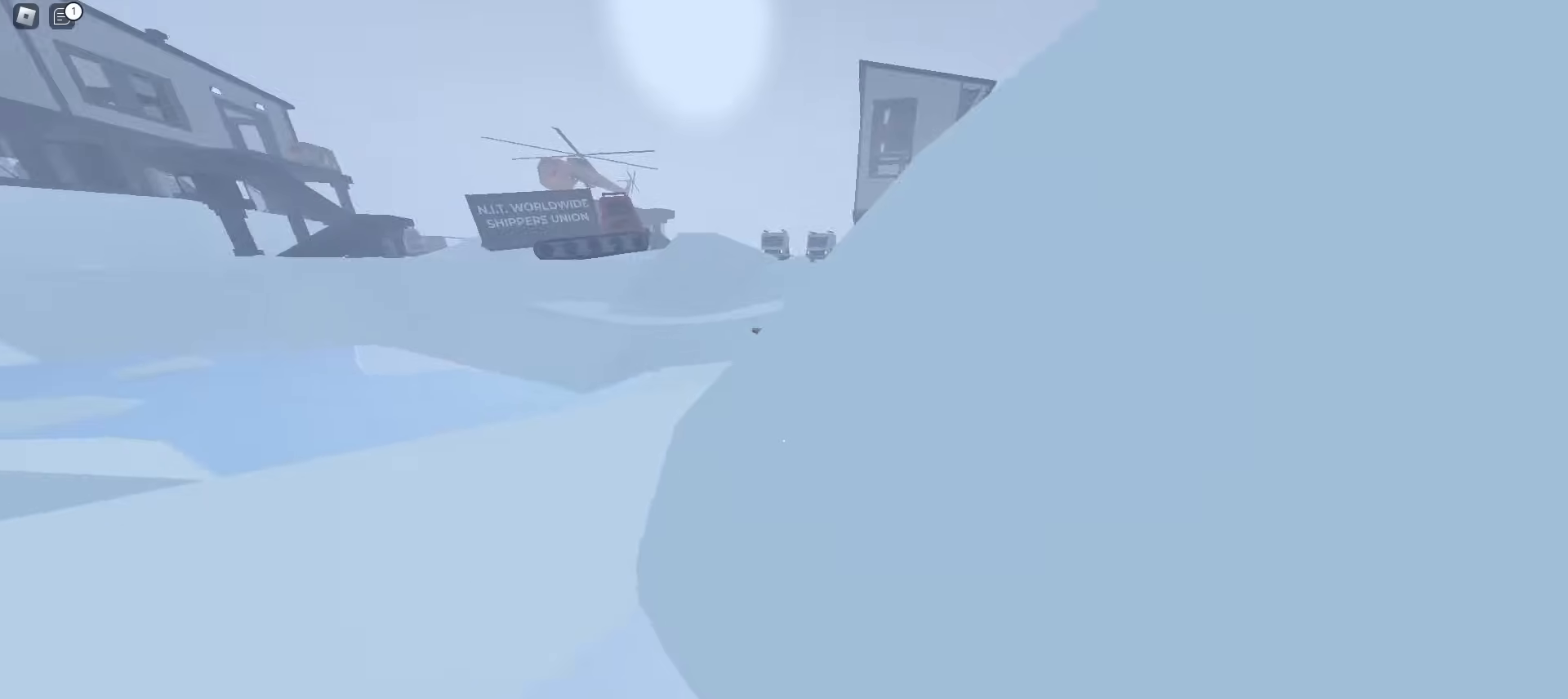
{"keys": ["d", "w"], "mouse": [], "events": []}
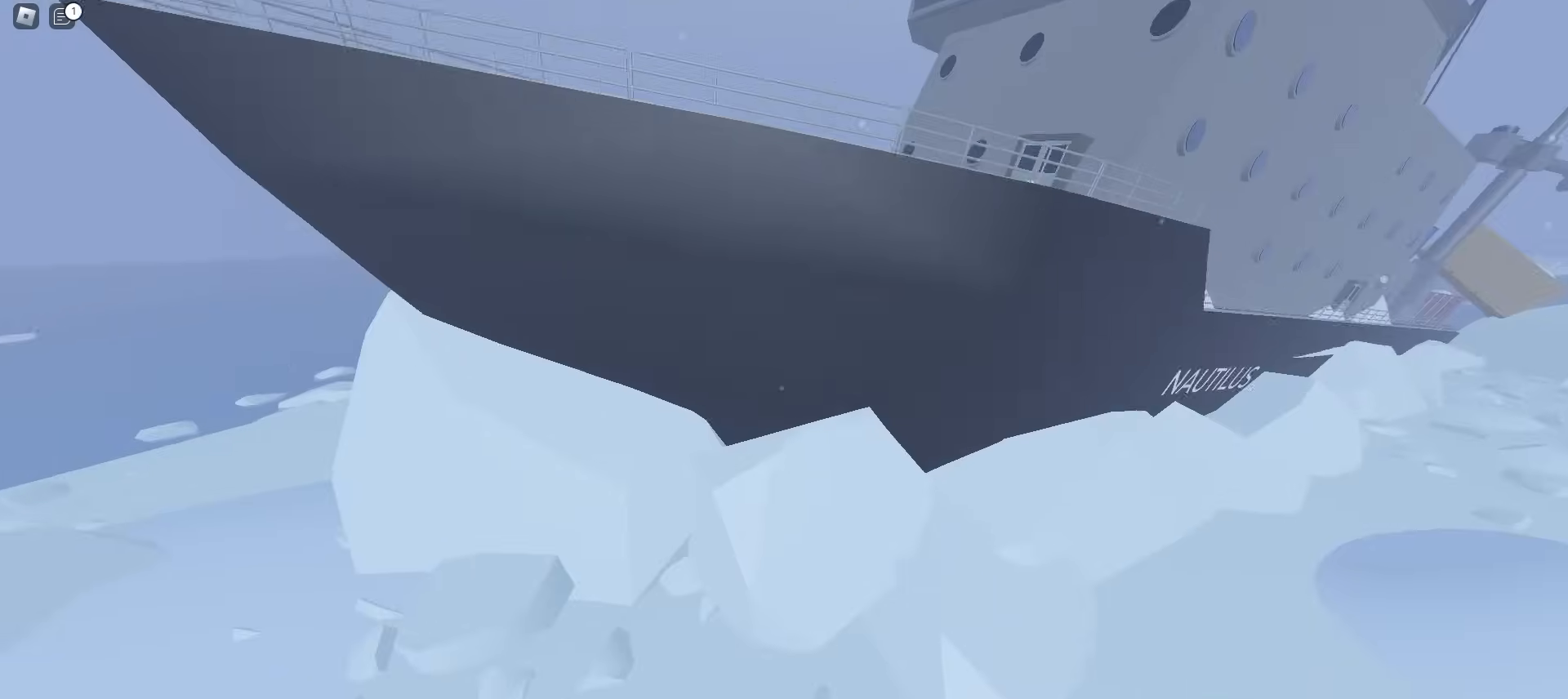
{"keys": ["d", "w"], "mouse": [], "events": []}